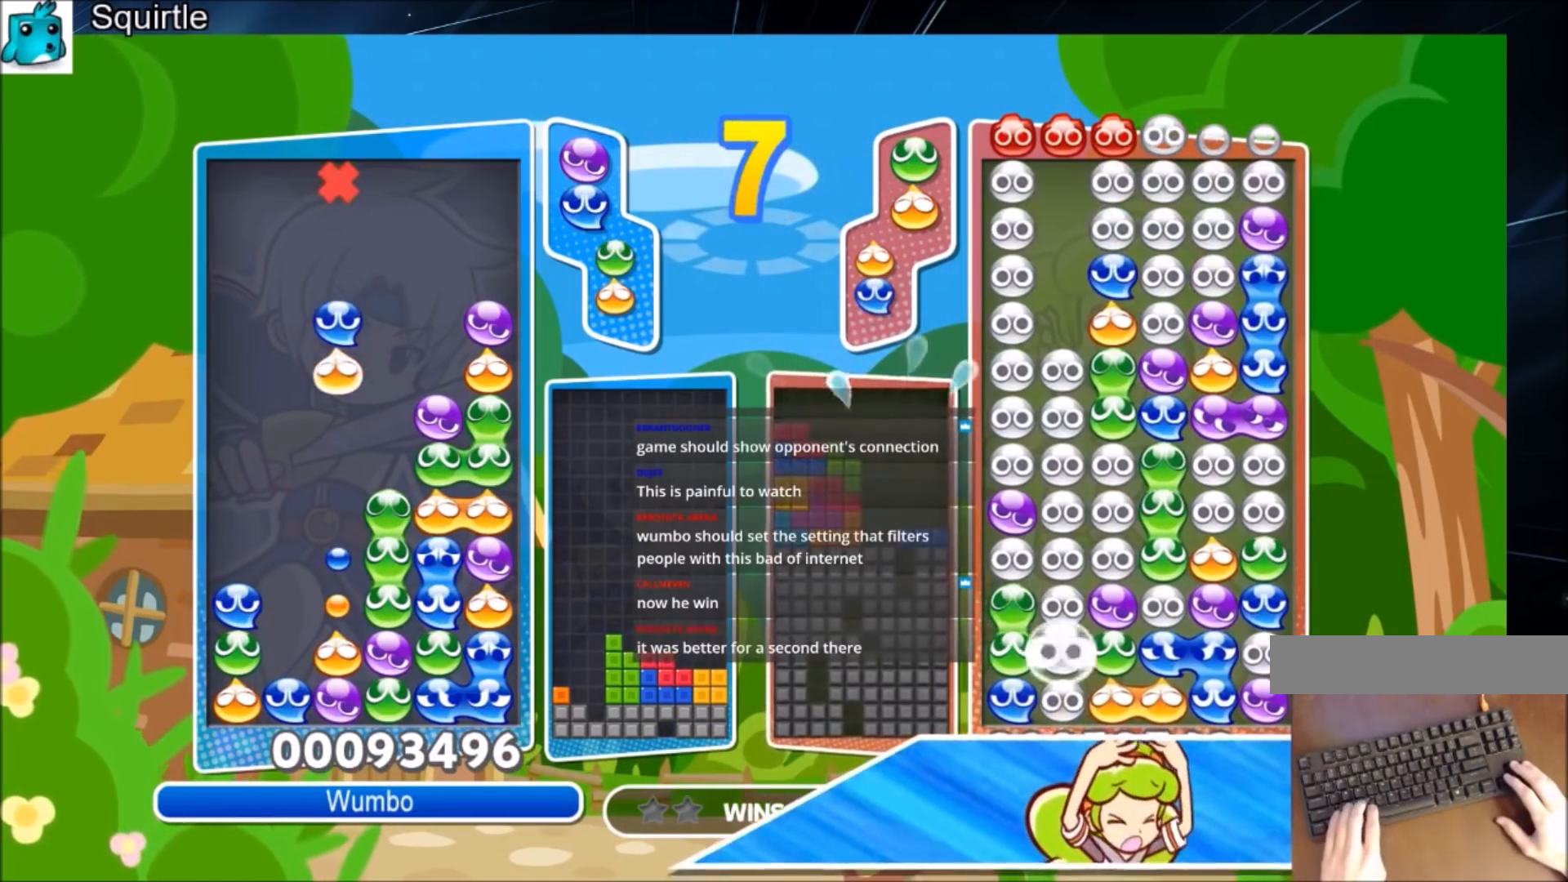
Gameplay with keyboard; each line is a JSON object with the keys held at the frame after it. "events" lists presses ("down") and releases ("up") of "c", "down", "left", "right", "shift", "up", "x" and "z" between this image and that frame as [ms after this image, input, new state], when the widget could be followed in between. No other keys are recorded. Mouse input is not recorded.
{"keys": ["up"], "events": [[267, "up", "down"], [267, "z", "down"], [400, "z", "up"]]}
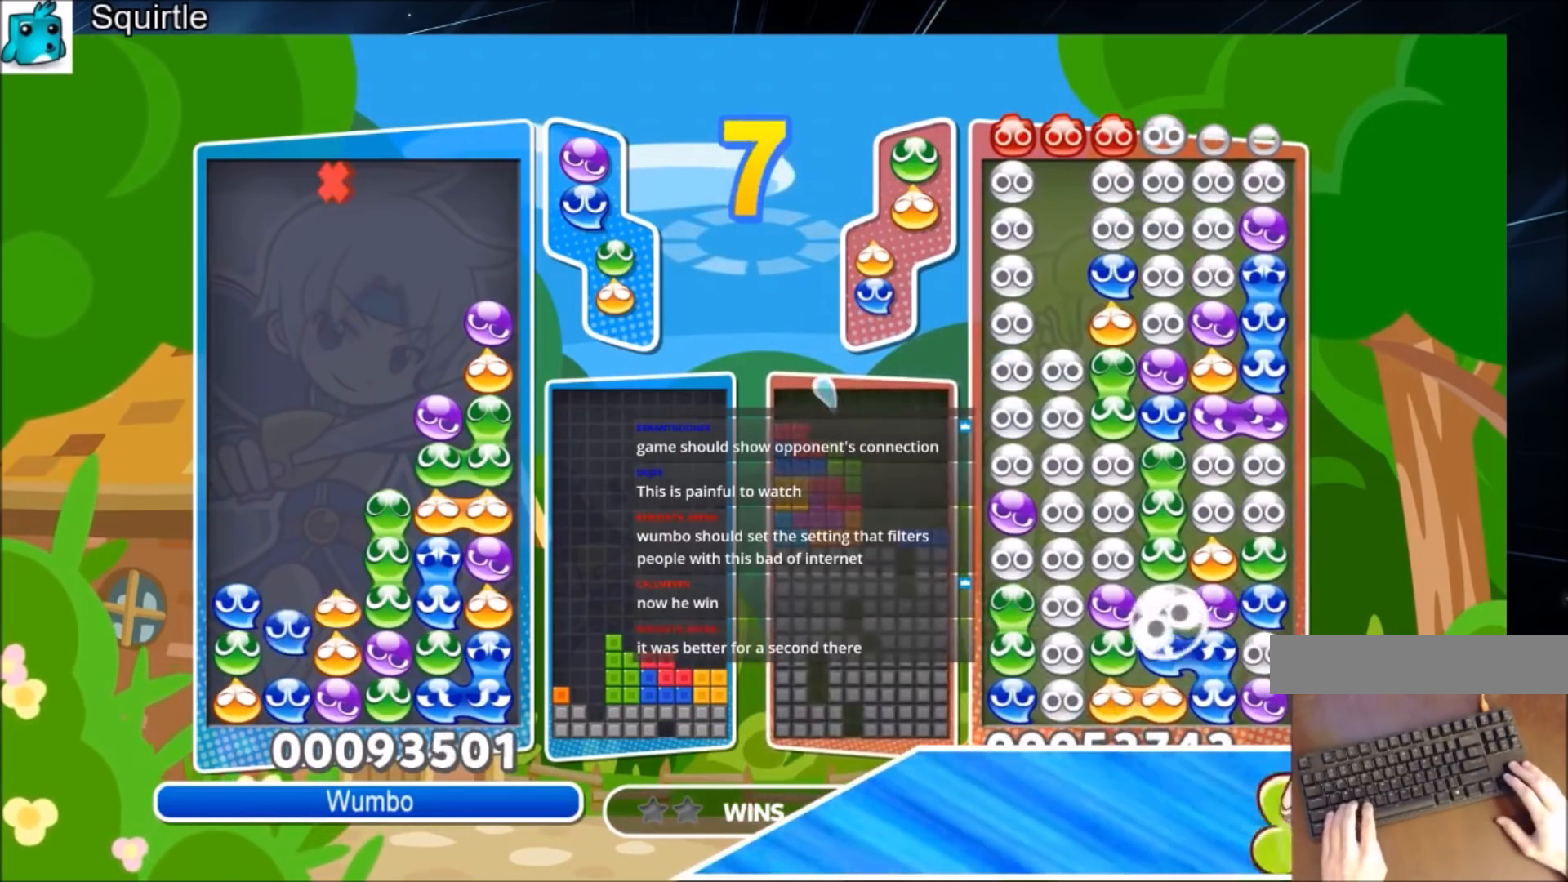
{"keys": ["up"], "events": []}
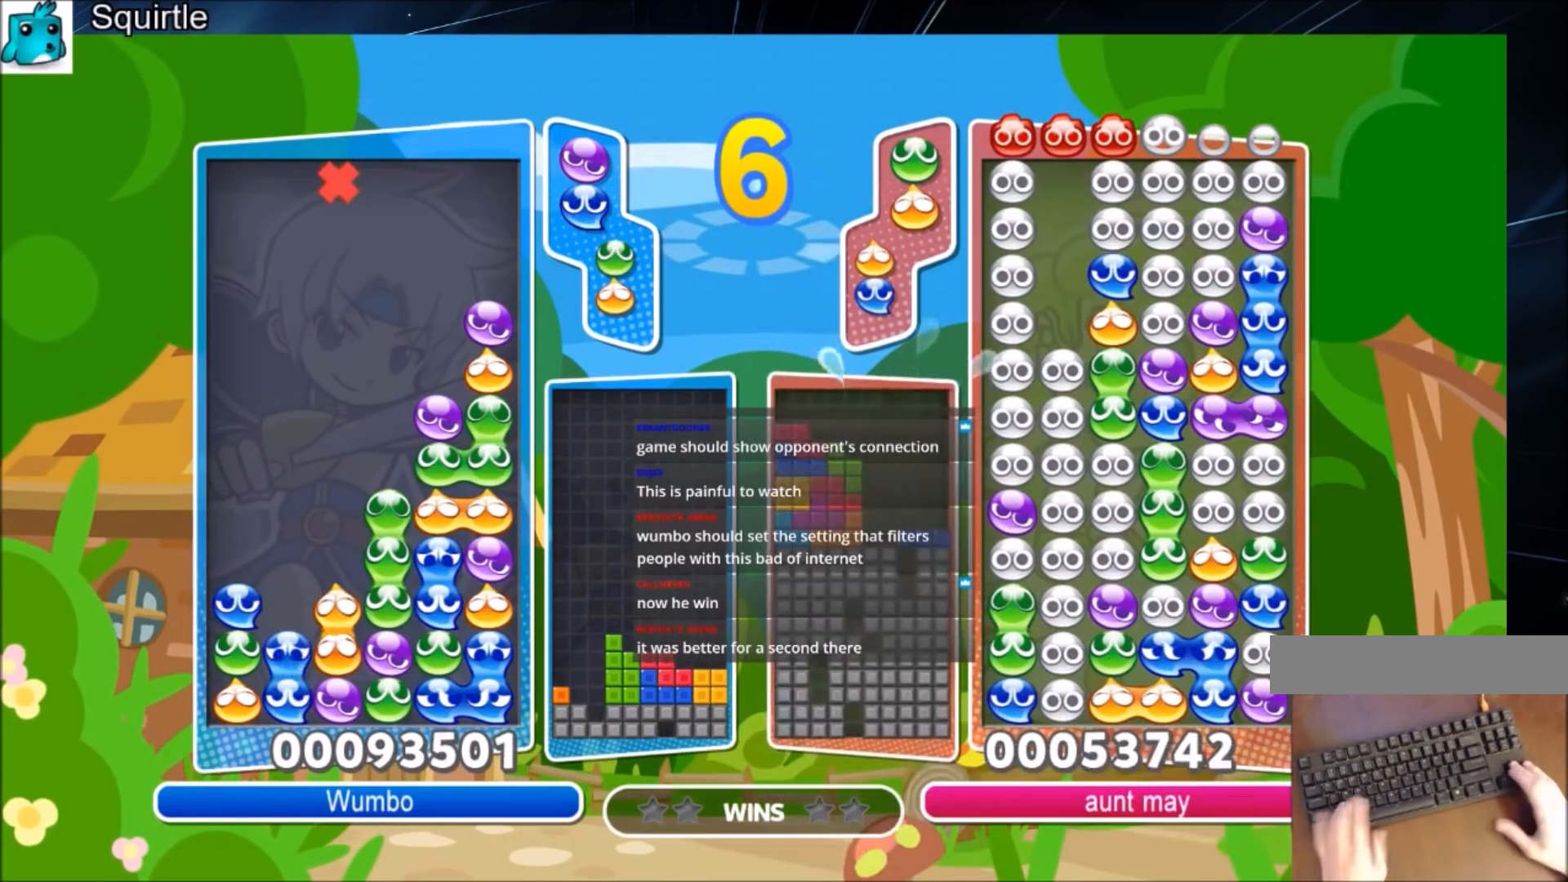
{"keys": [], "events": [[33, "up", "up"], [300, "right", "down"], [333, "z", "down"], [400, "right", "up"], [400, "up", "down"], [433, "z", "up"], [500, "up", "up"]]}
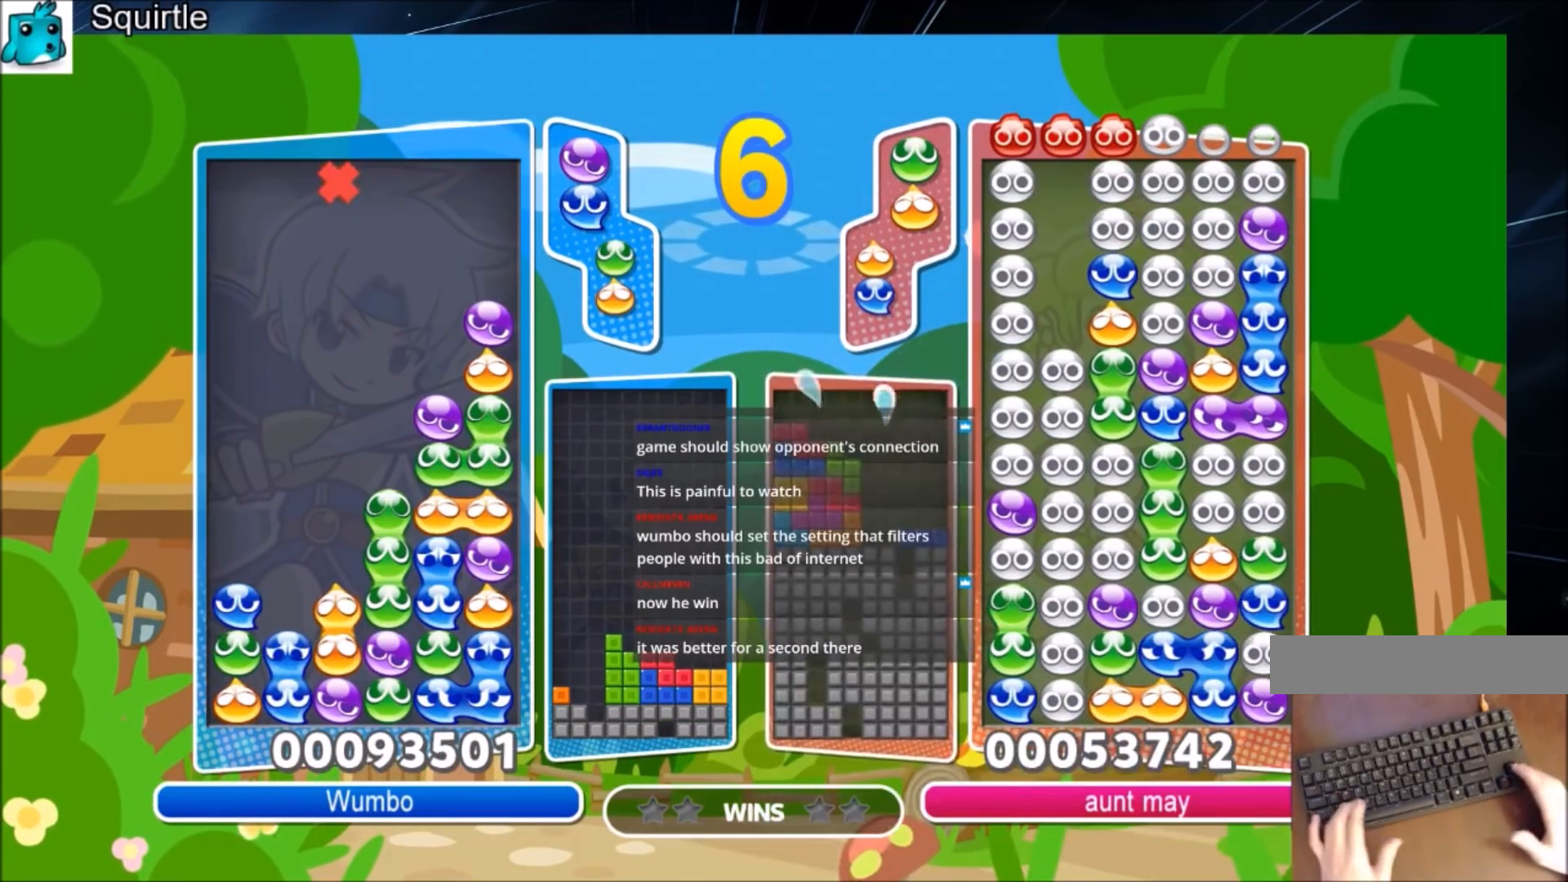
{"keys": [], "events": []}
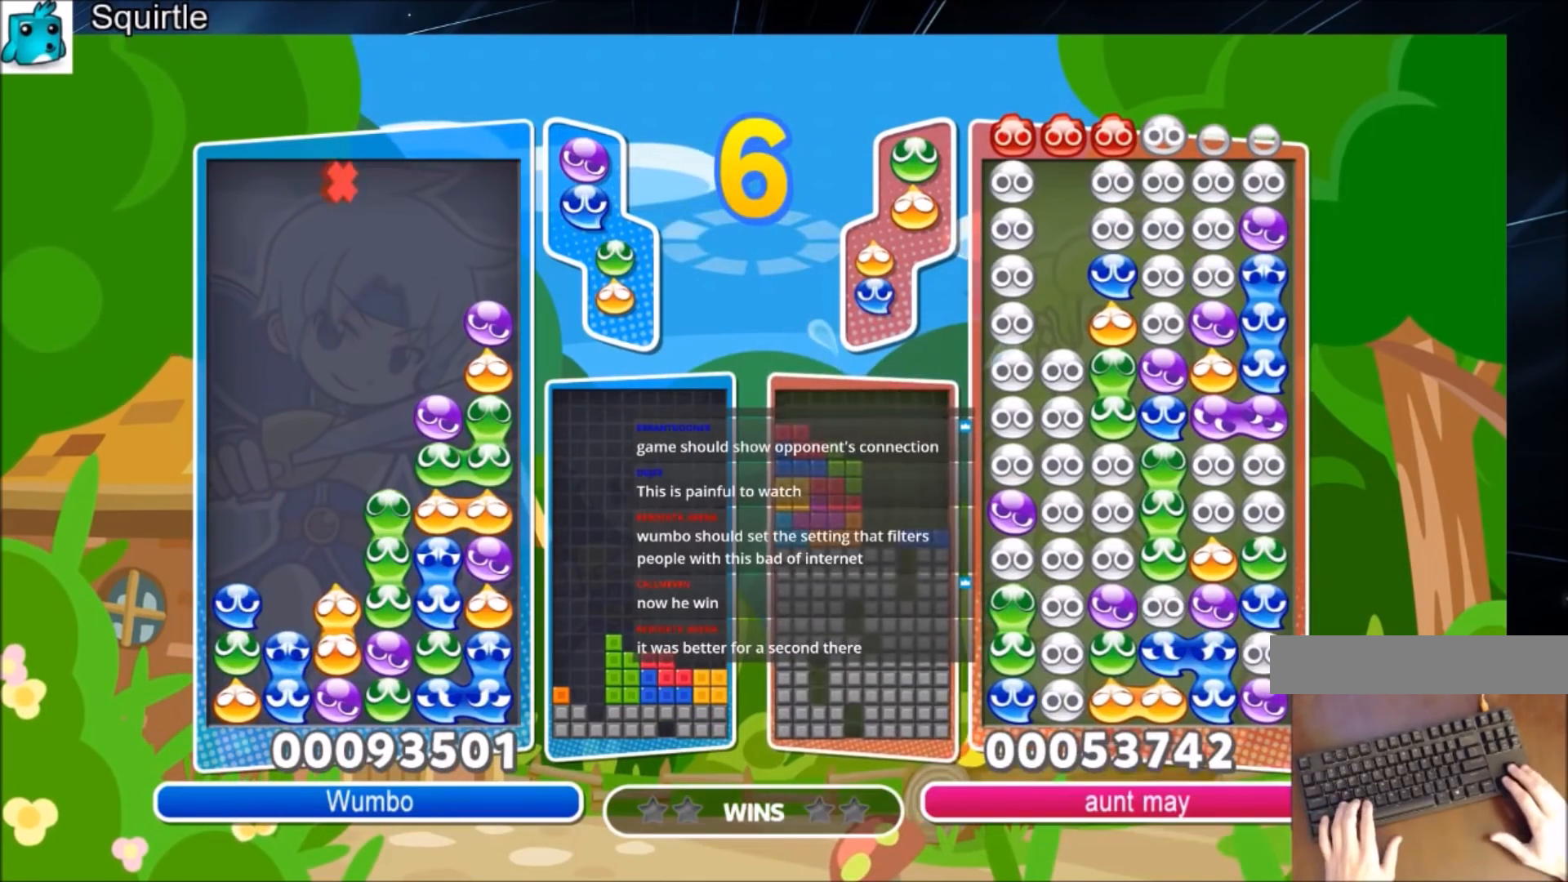
{"keys": [], "events": []}
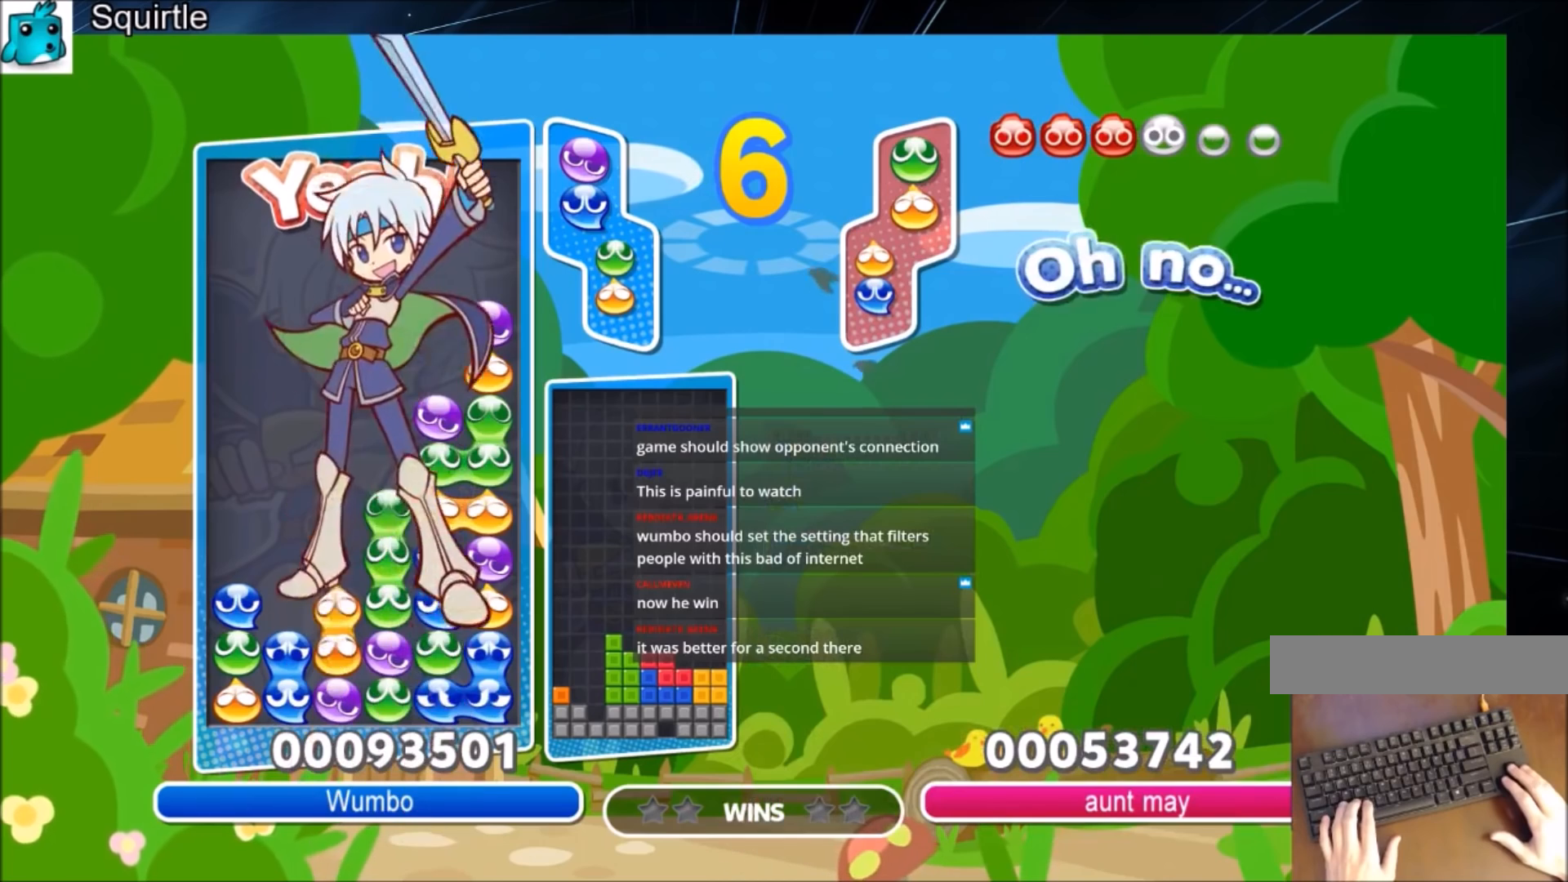
{"keys": ["up", "x"], "events": [[167, "up", "down"], [200, "x", "down"], [300, "up", "up"], [334, "x", "up"], [434, "up", "down"], [434, "x", "down"]]}
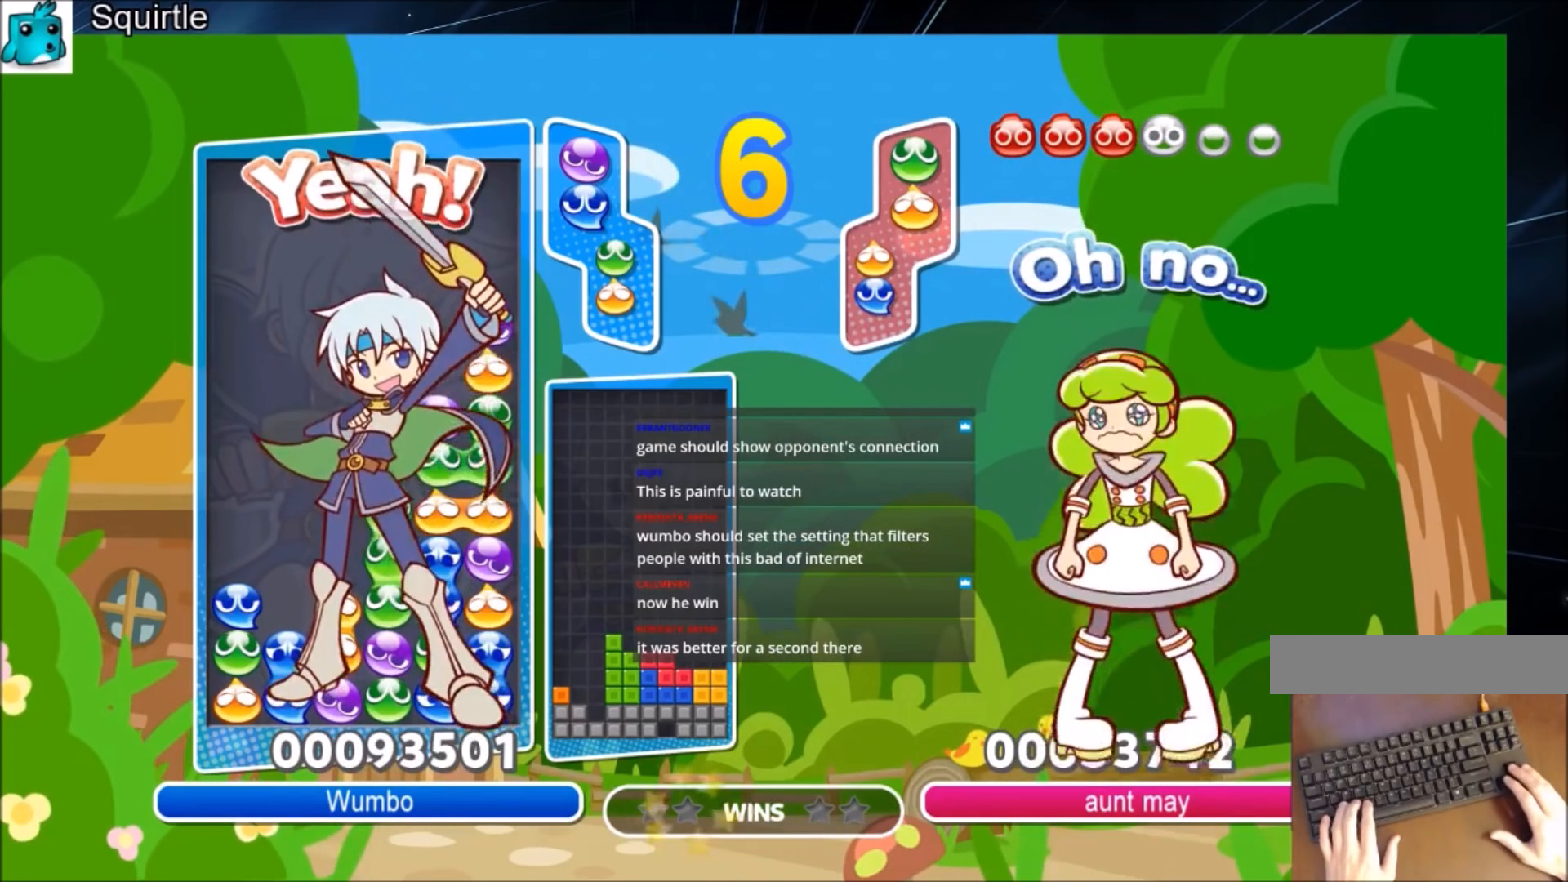
{"keys": [], "events": [[33, "up", "up"], [33, "x", "up"], [133, "up", "down"], [133, "x", "down"], [233, "up", "up"], [233, "x", "up"], [300, "x", "down"], [367, "up", "down"], [467, "up", "up"], [500, "x", "up"]]}